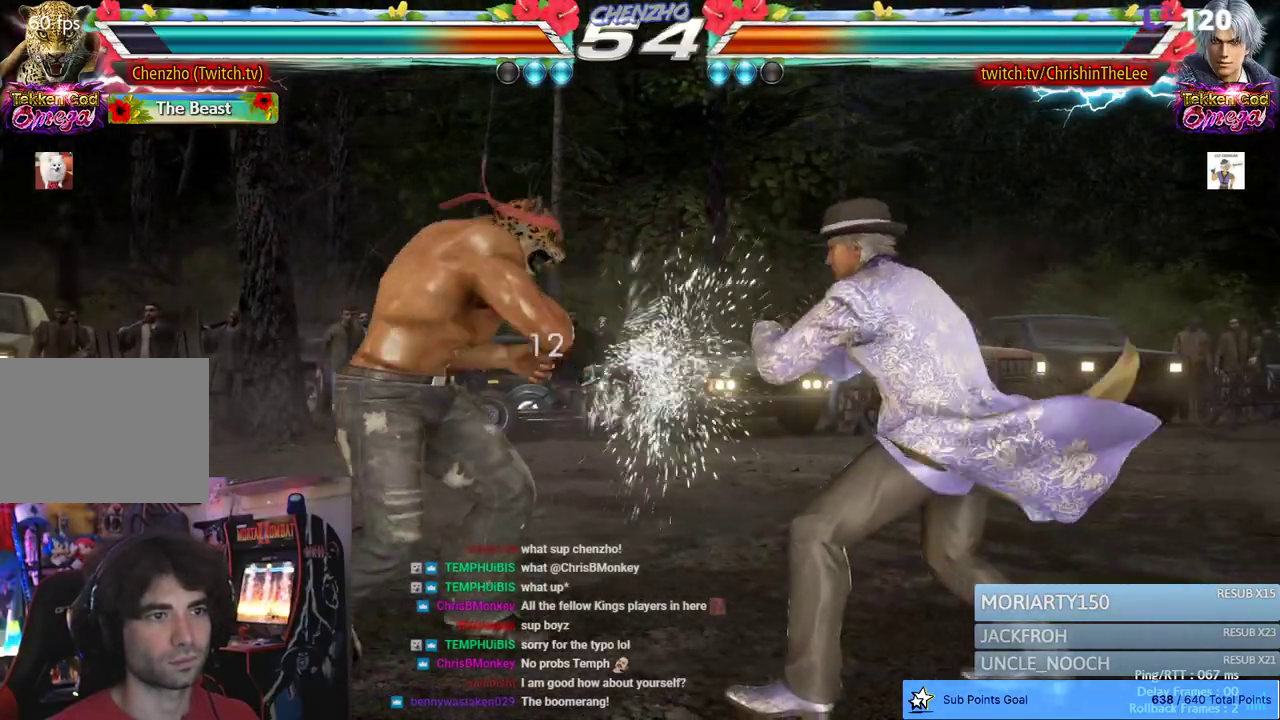
Gameplay with a controller (PlayStation layout); each line is a JSON object with the inputs held at the frame after it. "events" lists button and stick changes between this image and that frame as [ms after this image, input, new state], when the widget could be followed in between.
{"buttons": ["DPAD_LEFT"], "left_stick": "center", "right_stick": "center", "events": [[67, "DPAD_DOWN", "down"], [133, "DPAD_DOWN", "up"], [467, "DPAD_LEFT", "down"]]}
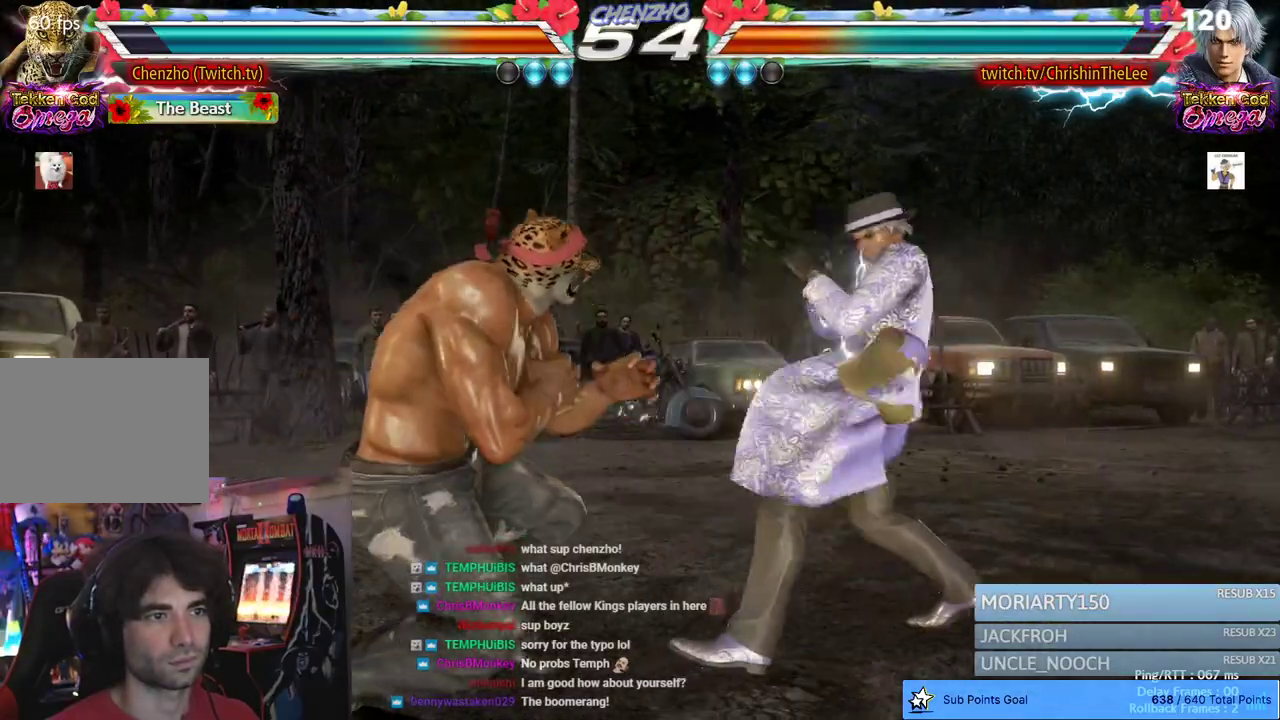
{"buttons": ["DPAD_LEFT"], "left_stick": "center", "right_stick": "center", "events": [[33, "DPAD_LEFT", "up"], [100, "DPAD_LEFT", "down"], [250, "DPAD_DOWN", "down"], [283, "DPAD_LEFT", "up"], [317, "DPAD_LEFT", "down"], [350, "DPAD_DOWN", "up"], [417, "DPAD_LEFT", "up"], [467, "DPAD_LEFT", "down"]]}
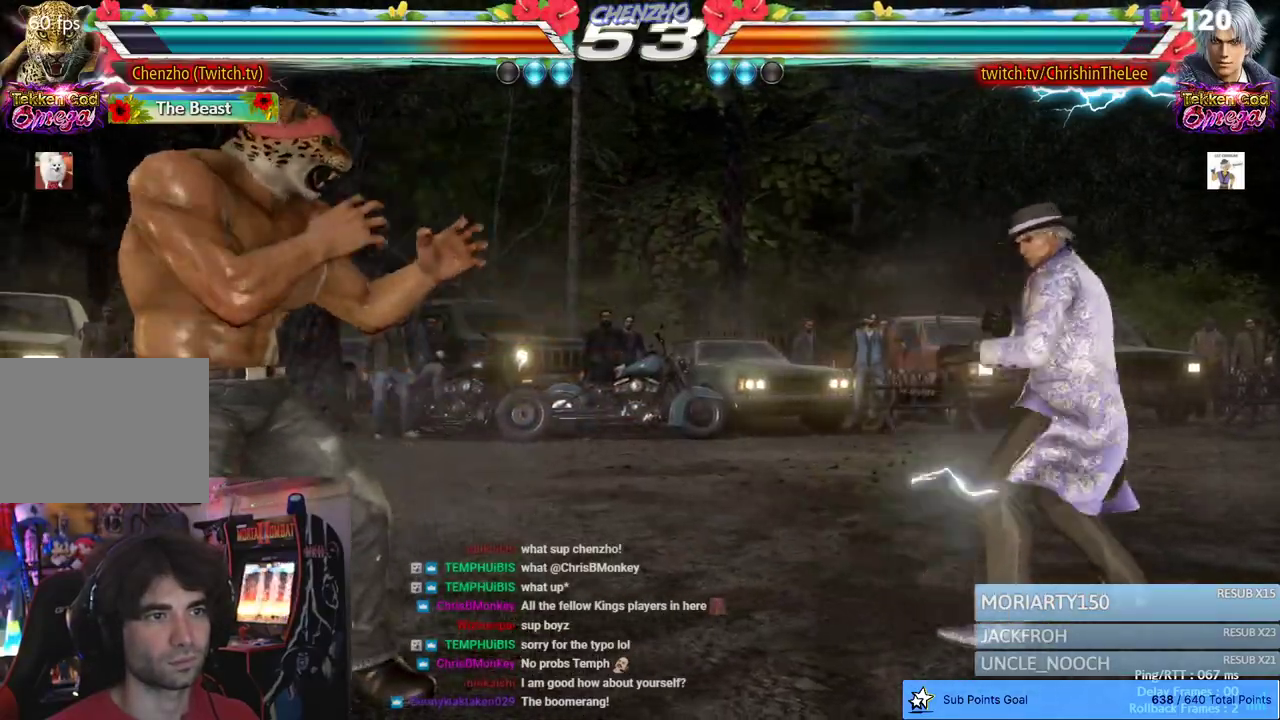
{"buttons": [], "left_stick": "center", "right_stick": "center", "events": [[217, "CIRCLE", "down"], [217, "CROSS", "down"], [400, "CIRCLE", "up"], [400, "CROSS", "up"], [433, "DPAD_LEFT", "up"]]}
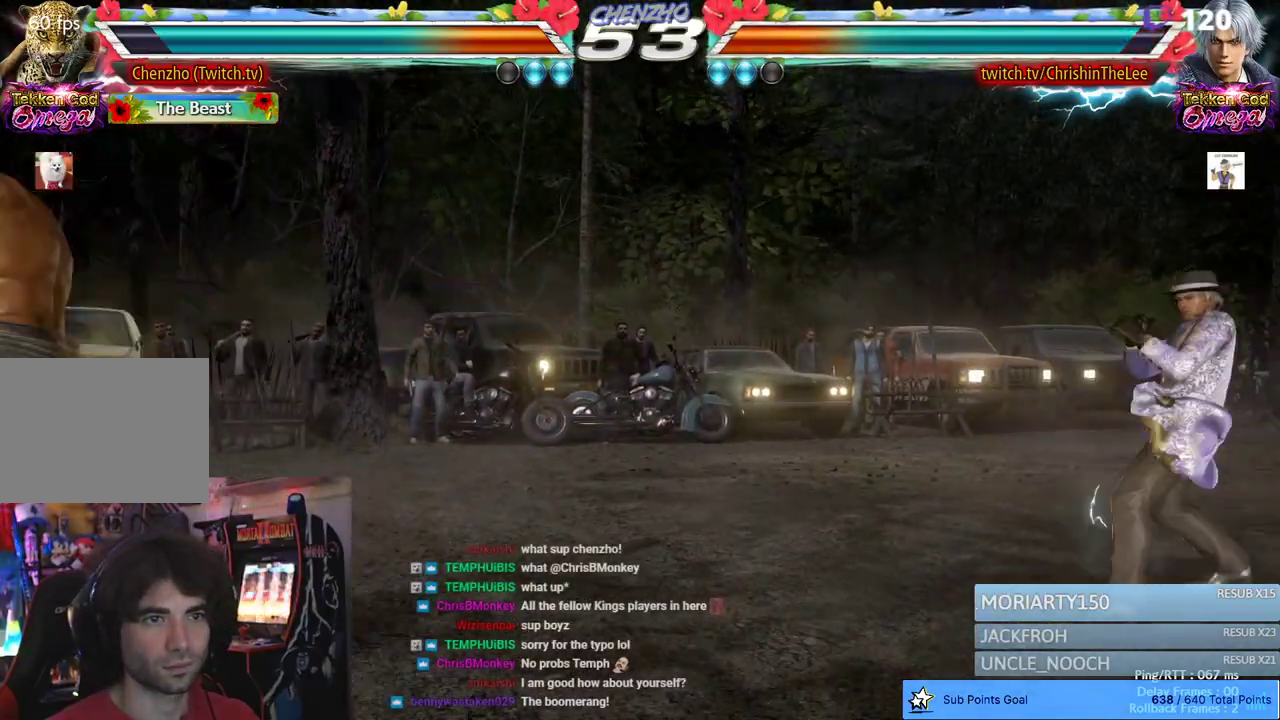
{"buttons": ["DPAD_RIGHT"], "left_stick": "center", "right_stick": "center", "events": [[183, "DPAD_RIGHT", "down"], [250, "DPAD_RIGHT", "up"], [300, "DPAD_RIGHT", "down"]]}
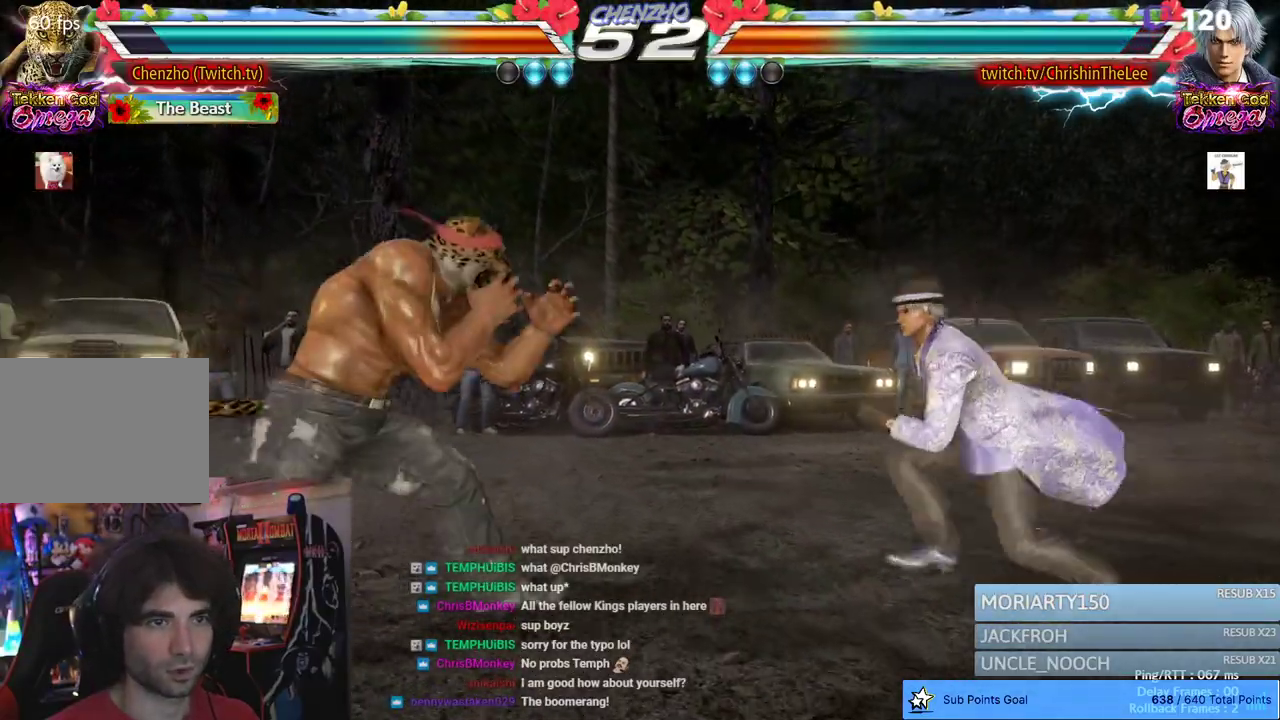
{"buttons": ["DPAD_LEFT"], "left_stick": "center", "right_stick": "center", "events": [[83, "R2", "down"], [117, "DPAD_RIGHT", "up"], [133, "R2", "up"], [367, "DPAD_LEFT", "down"]]}